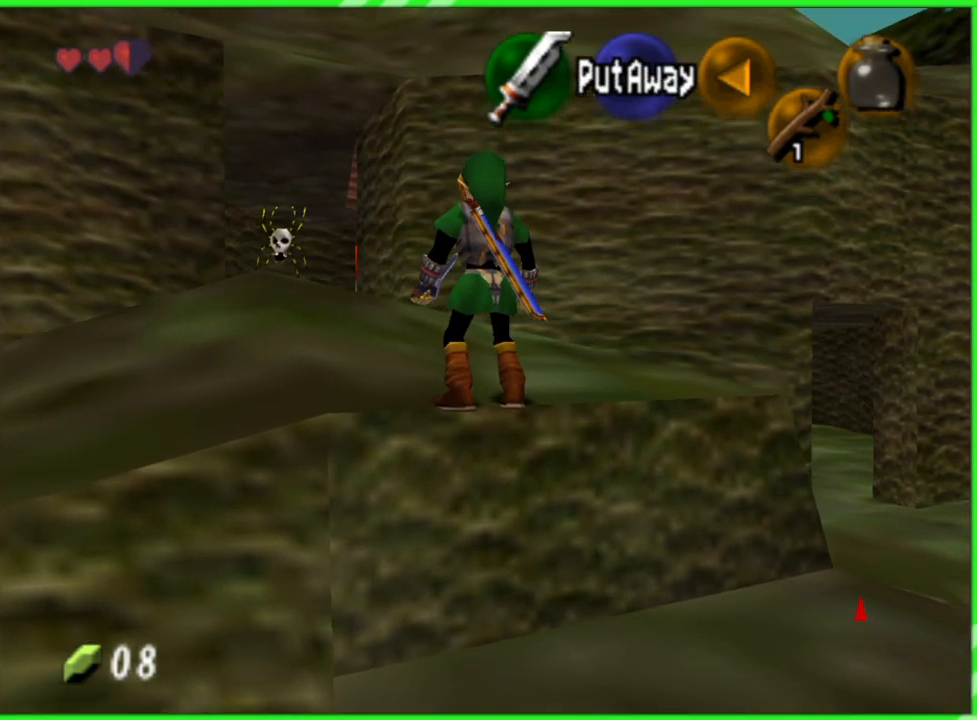
Gameplay with a controller (Nintendo layout); each line is a JSON object with the inputs held at the frame after it. "events" lists button and stick changes between this image and that frame as [ms after this image, input, new state], when the widget could be followed in between. Not read: L3 R3.
{"buttons": [], "left_stick": "center", "events": []}
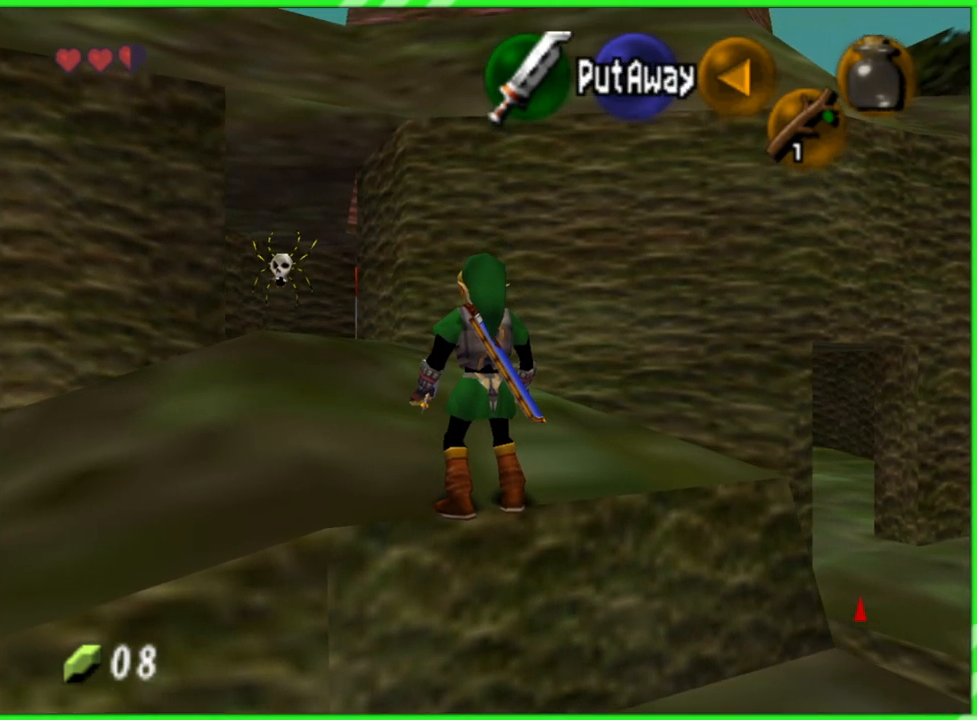
{"buttons": [], "left_stick": "up-left", "events": [[250, "left_stick", "up-left"]]}
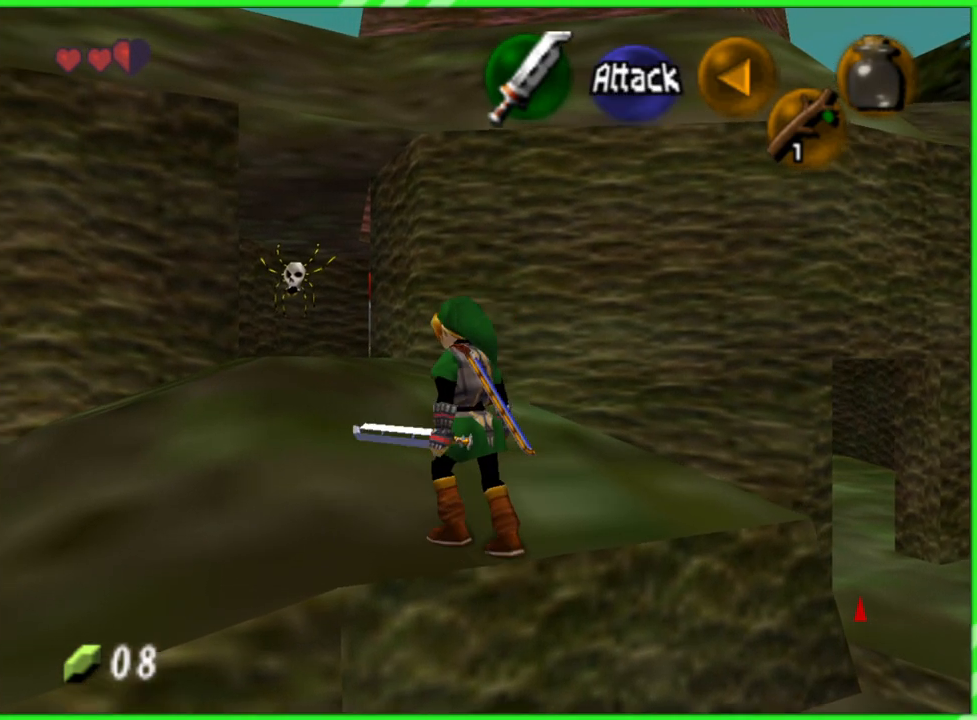
{"buttons": [], "left_stick": "up", "events": [[150, "left_stick", "up"]]}
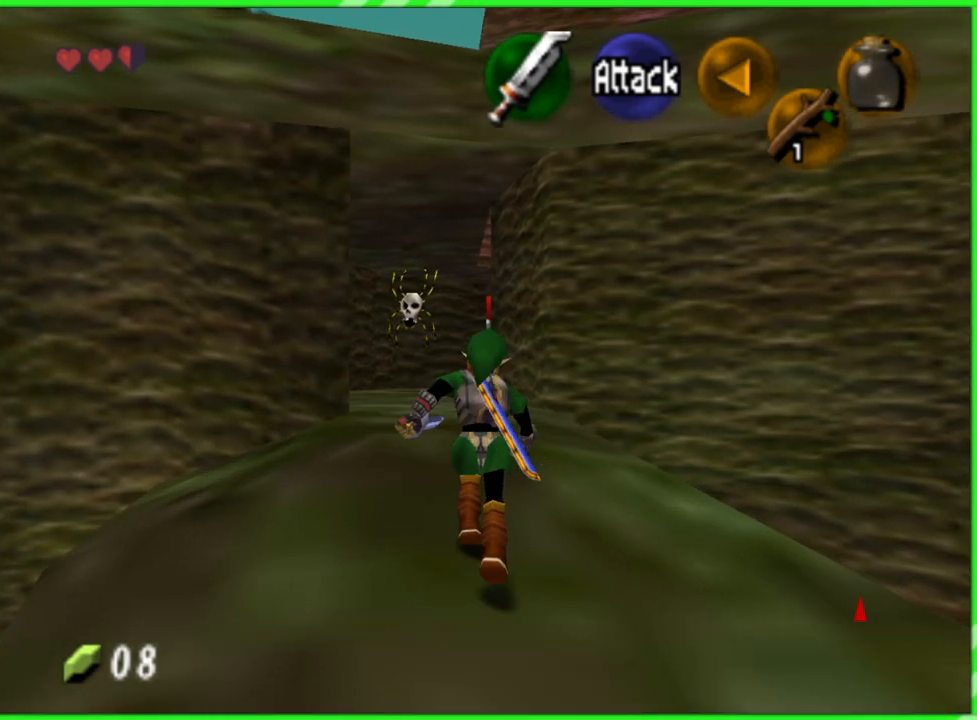
{"buttons": [], "left_stick": "up", "events": [[283, "left_stick", "up-left"], [433, "left_stick", "up"]]}
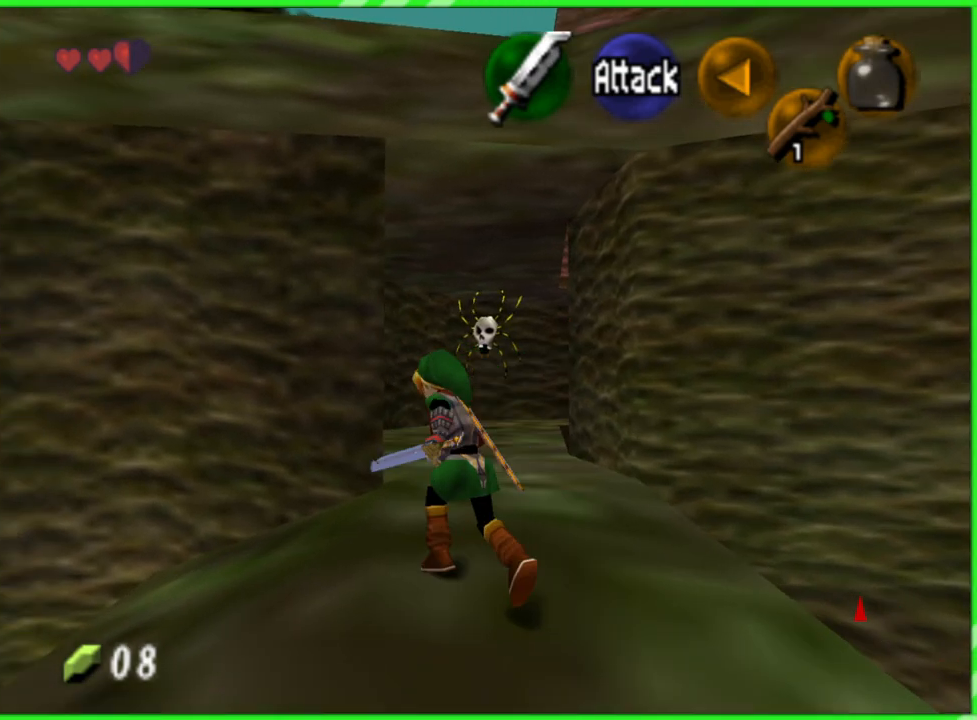
{"buttons": [], "left_stick": "up", "events": []}
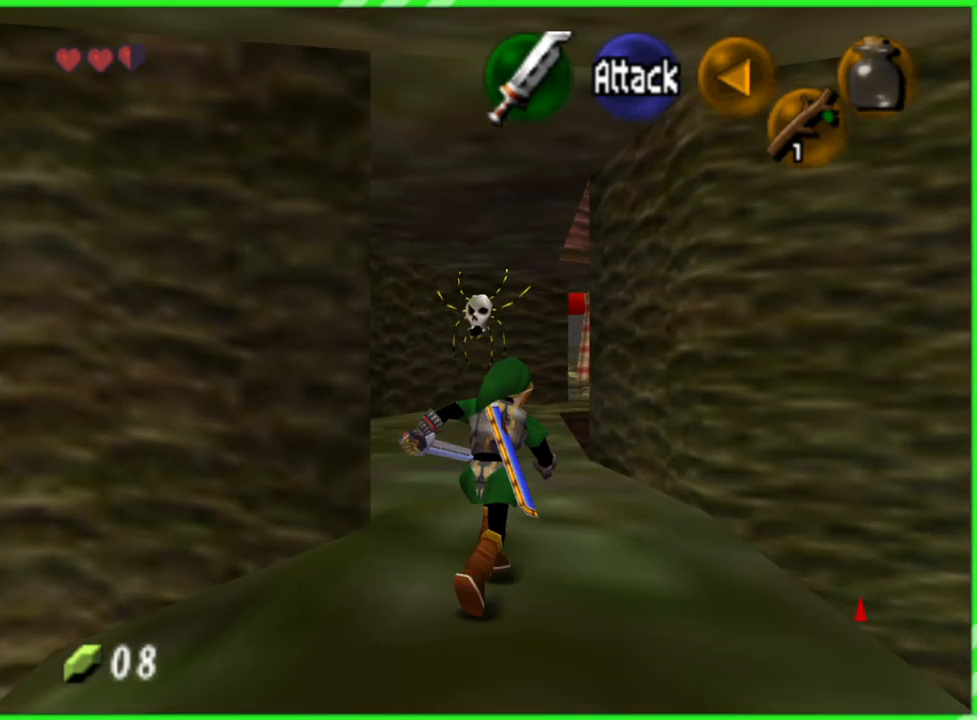
{"buttons": [], "left_stick": "up", "events": []}
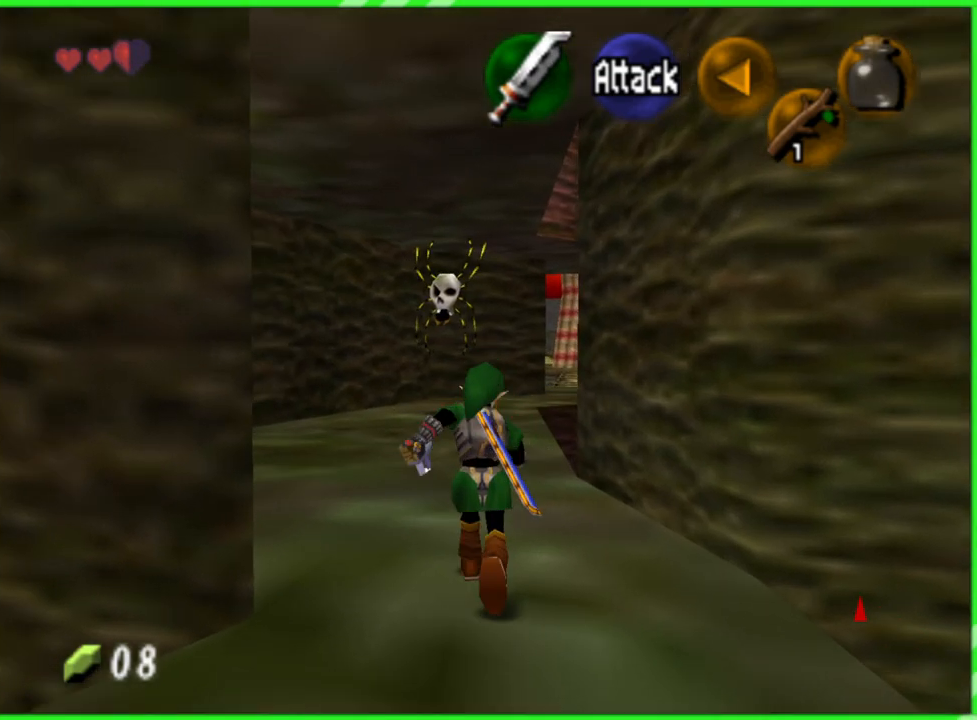
{"buttons": [], "left_stick": "up", "events": []}
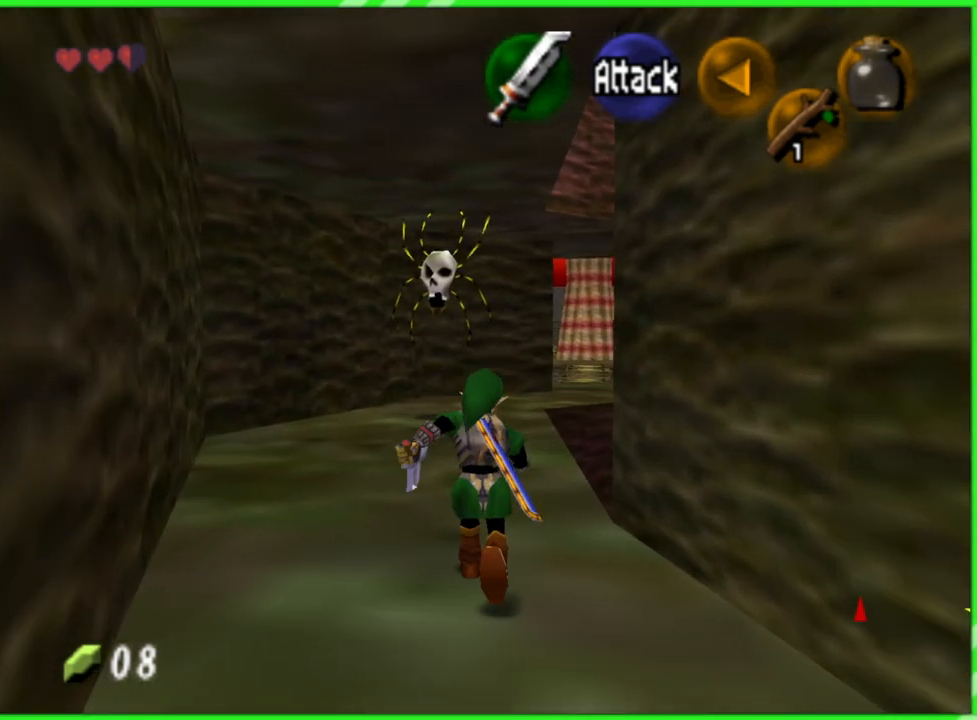
{"buttons": [], "left_stick": "up", "events": []}
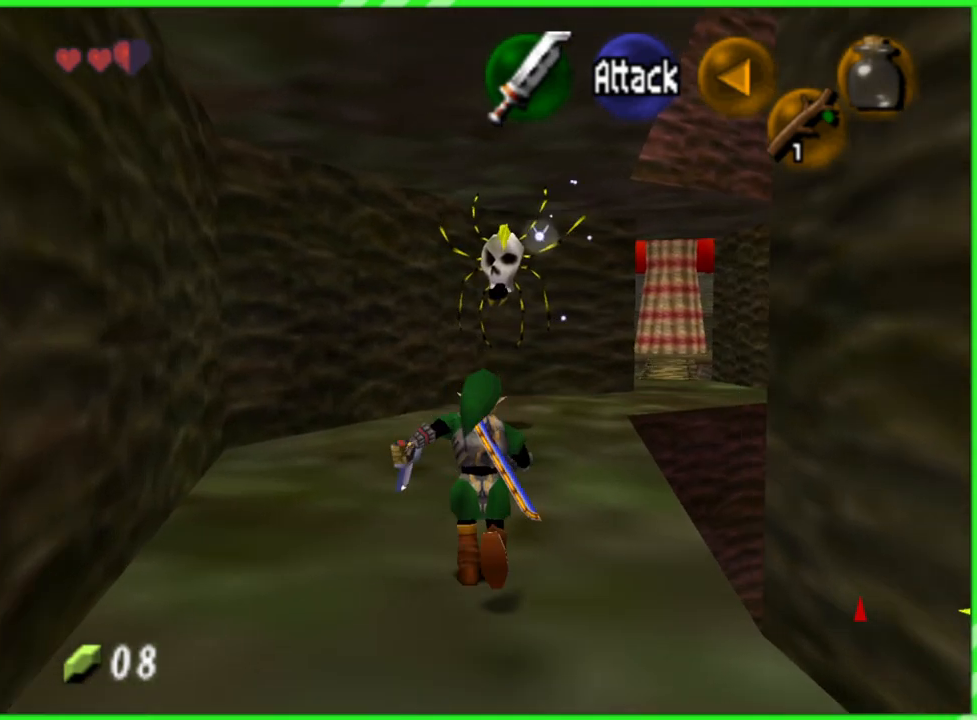
{"buttons": ["Z"], "left_stick": "center", "events": [[50, "left_stick", "center"], [383, "Z", "down"]]}
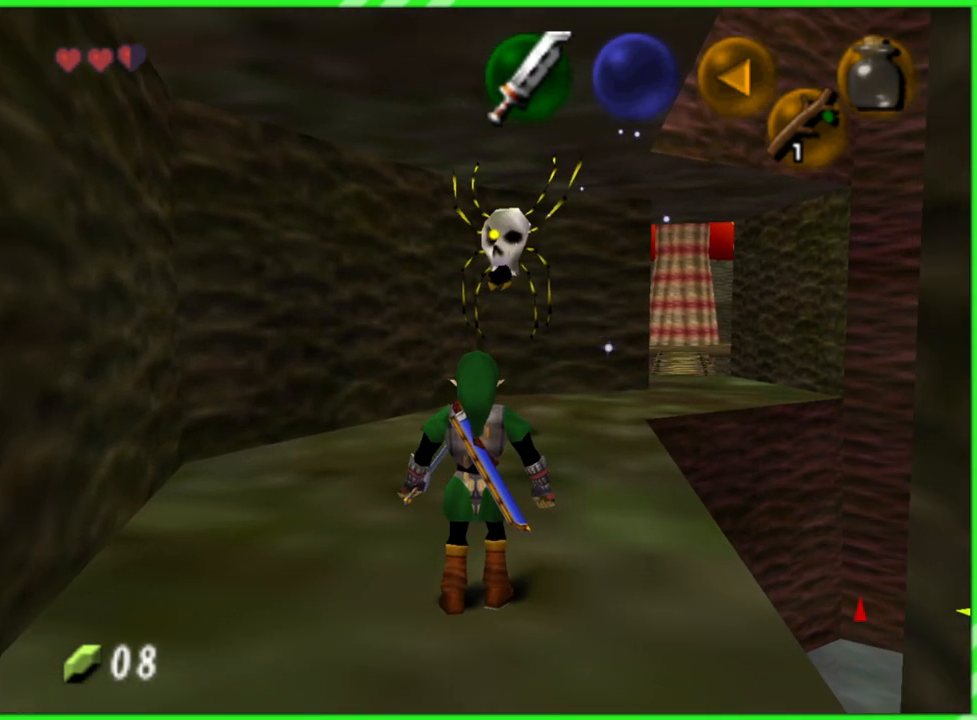
{"buttons": ["Z"], "left_stick": "up-left", "events": [[300, "left_stick", "up-left"]]}
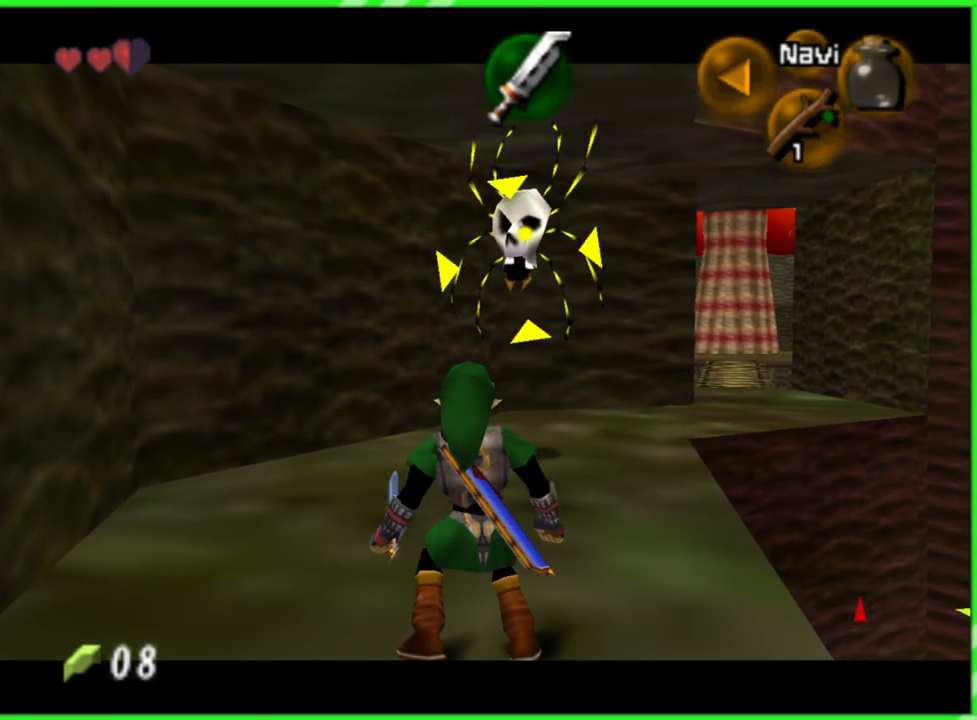
{"buttons": ["Z"], "left_stick": "center", "events": [[483, "left_stick", "center"]]}
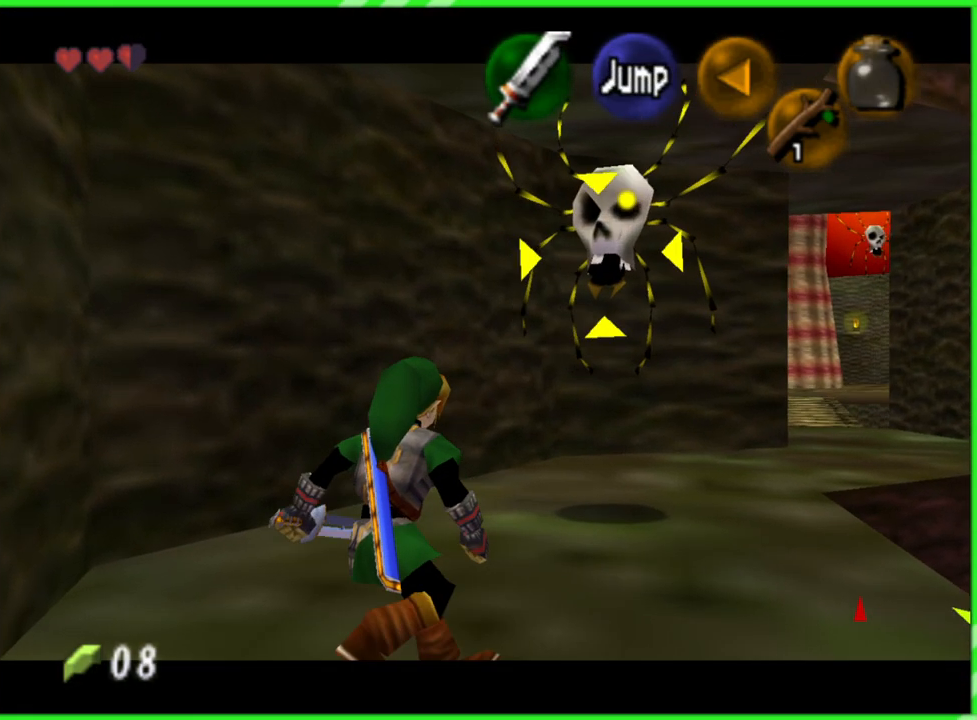
{"buttons": ["Z"], "left_stick": "up", "events": [[467, "left_stick", "up"]]}
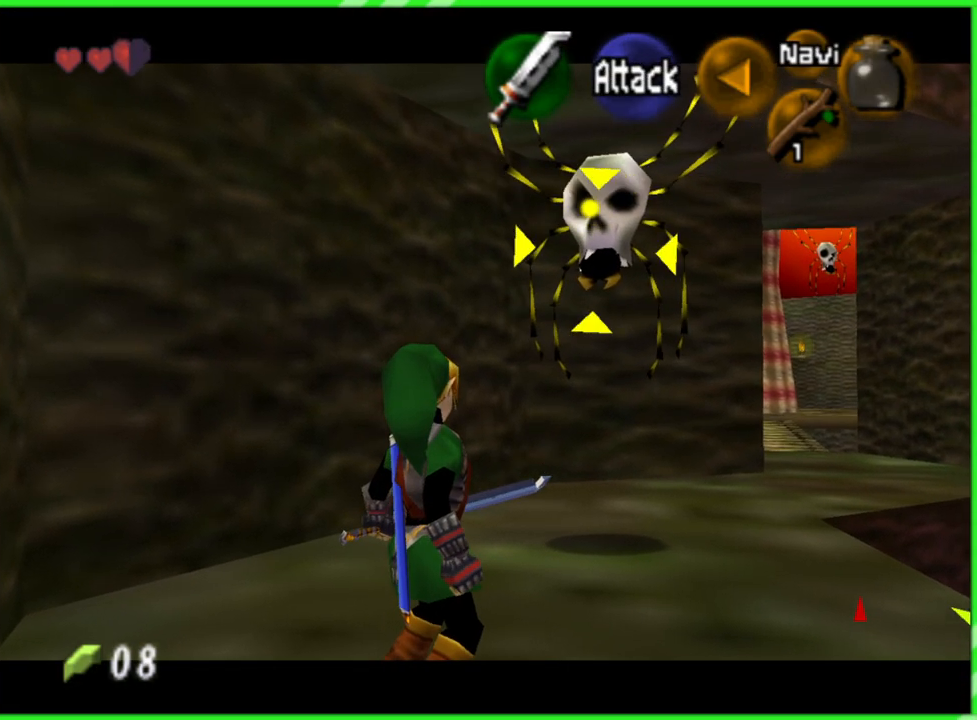
{"buttons": ["Z"], "left_stick": "center", "events": [[33, "left_stick", "up-right"], [183, "left_stick", "center"]]}
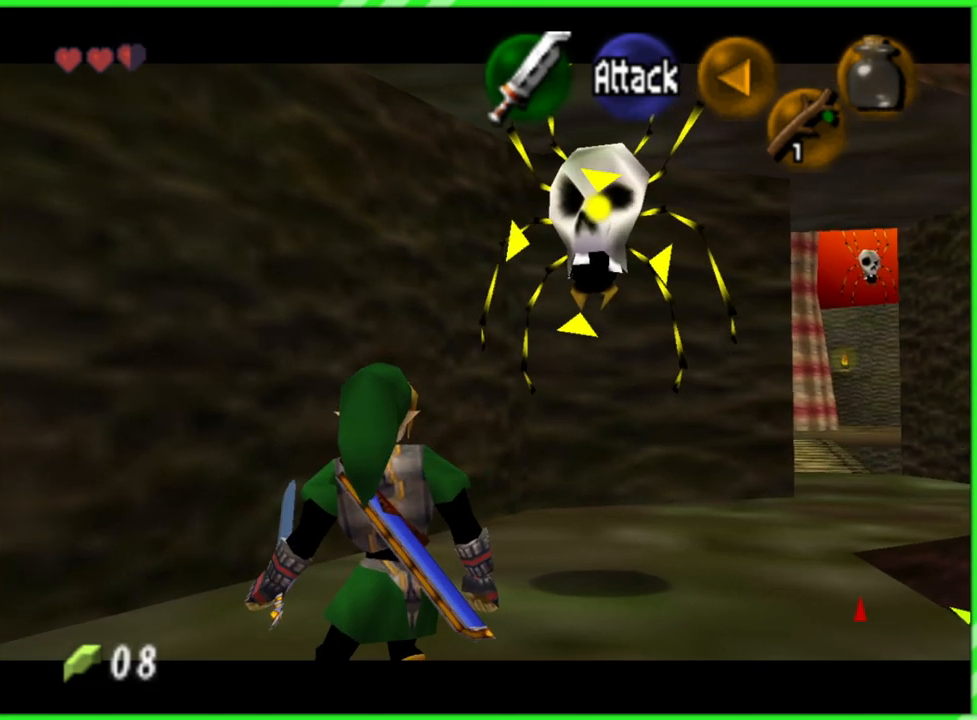
{"buttons": ["Z"], "left_stick": "center", "events": [[200, "left_stick", "up"], [383, "left_stick", "center"]]}
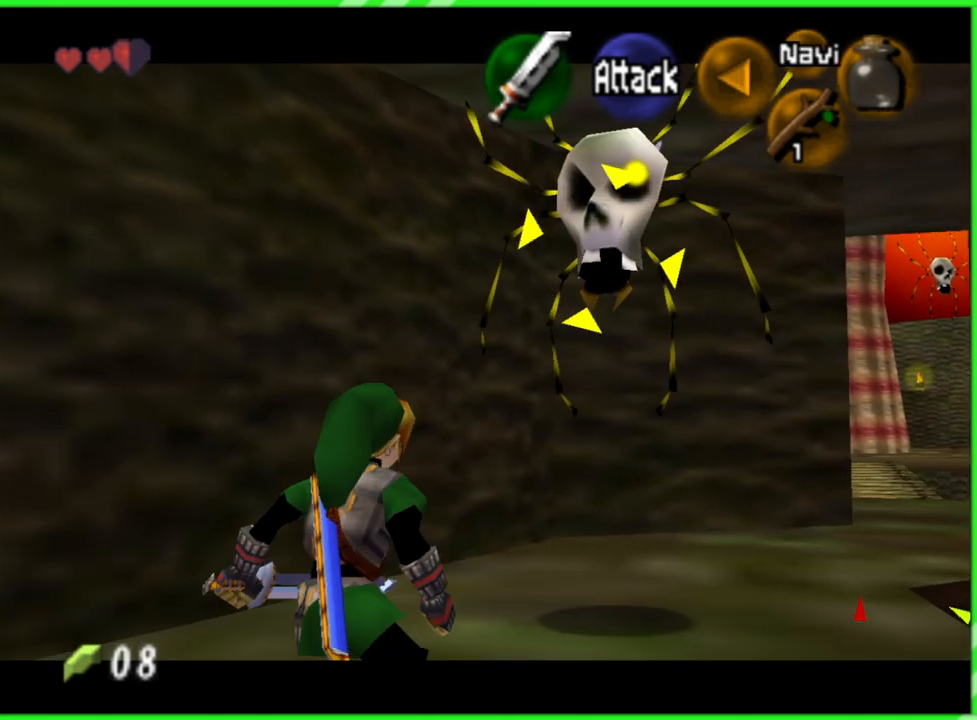
{"buttons": ["Z"], "left_stick": "up-left", "events": [[283, "left_stick", "up-left"]]}
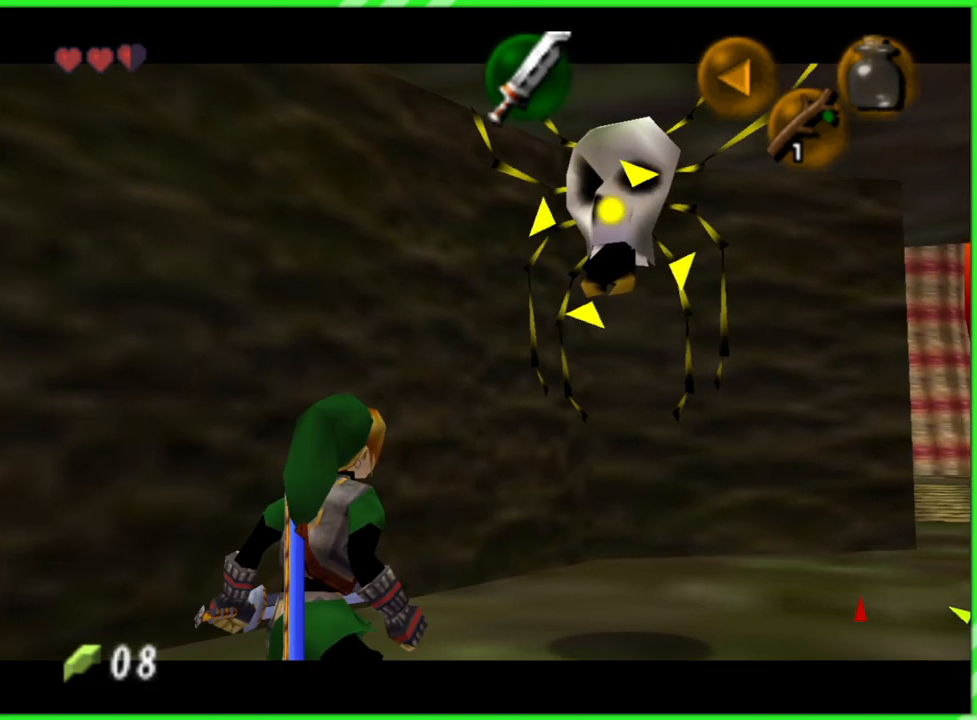
{"buttons": ["Z"], "left_stick": "up", "events": [[167, "left_stick", "up"]]}
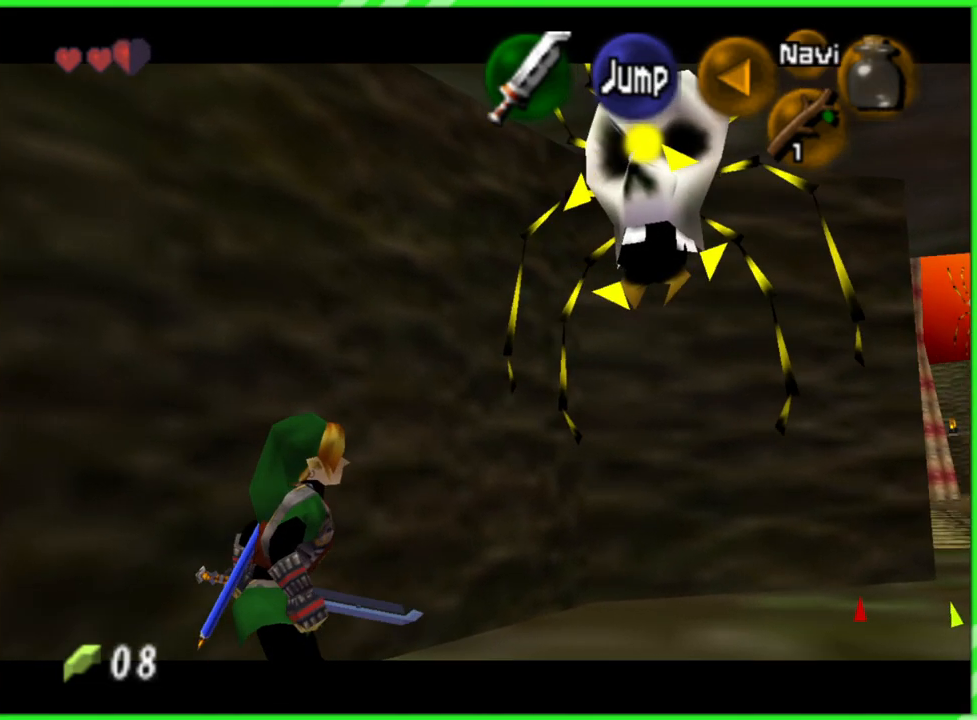
{"buttons": ["Z"], "left_stick": "up", "events": []}
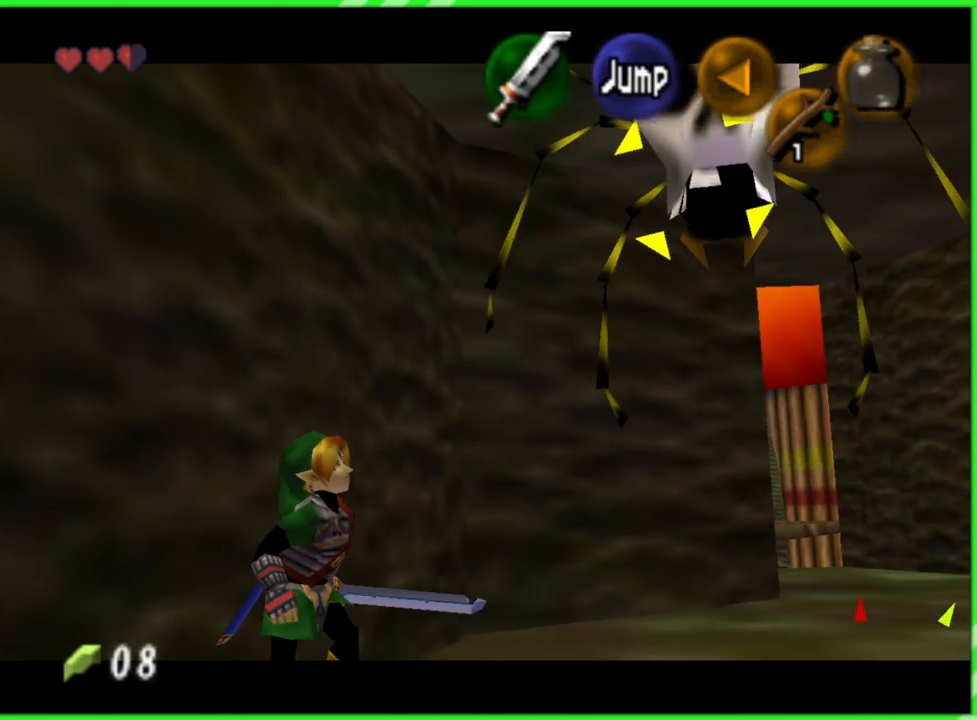
{"buttons": ["Z"], "left_stick": "up-right", "events": [[300, "left_stick", "up-right"]]}
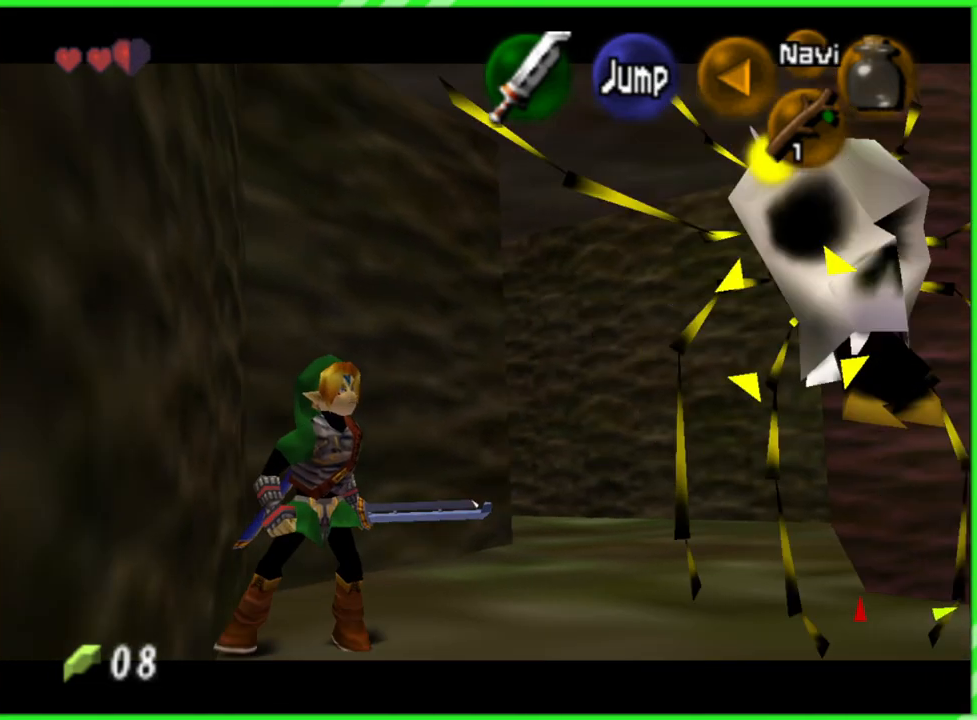
{"buttons": ["Z"], "left_stick": "center", "events": [[67, "left_stick", "right"], [267, "left_stick", "center"]]}
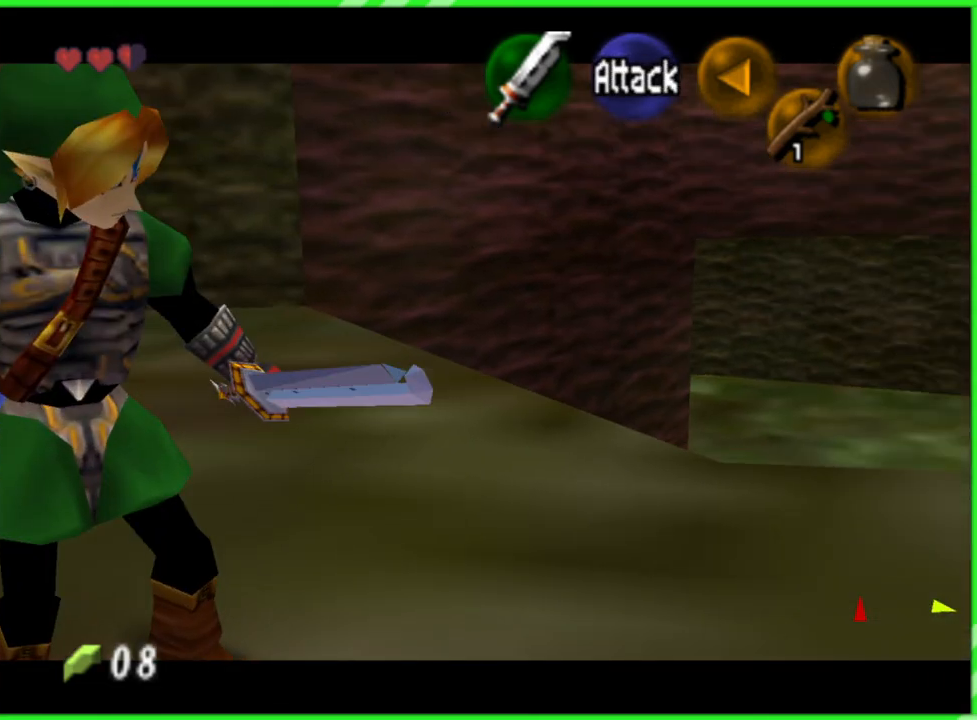
{"buttons": ["Z"], "left_stick": "center", "events": [[17, "left_stick", "right"], [200, "B", "down"], [317, "B", "up"], [417, "left_stick", "center"]]}
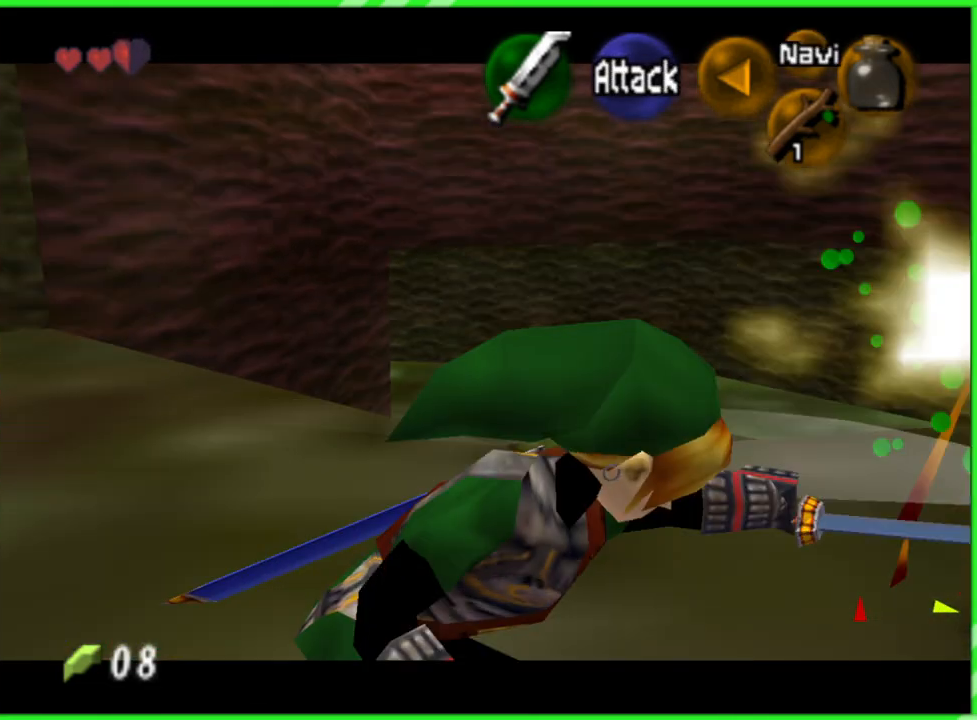
{"buttons": [], "left_stick": "center", "events": [[350, "Z", "up"]]}
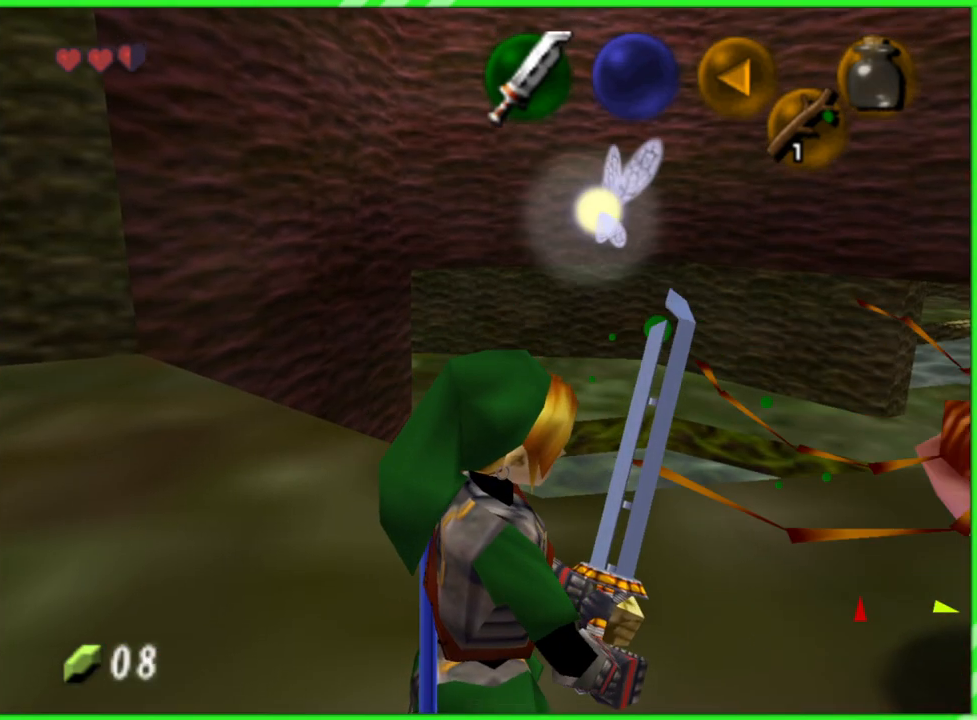
{"buttons": [], "left_stick": "center", "events": []}
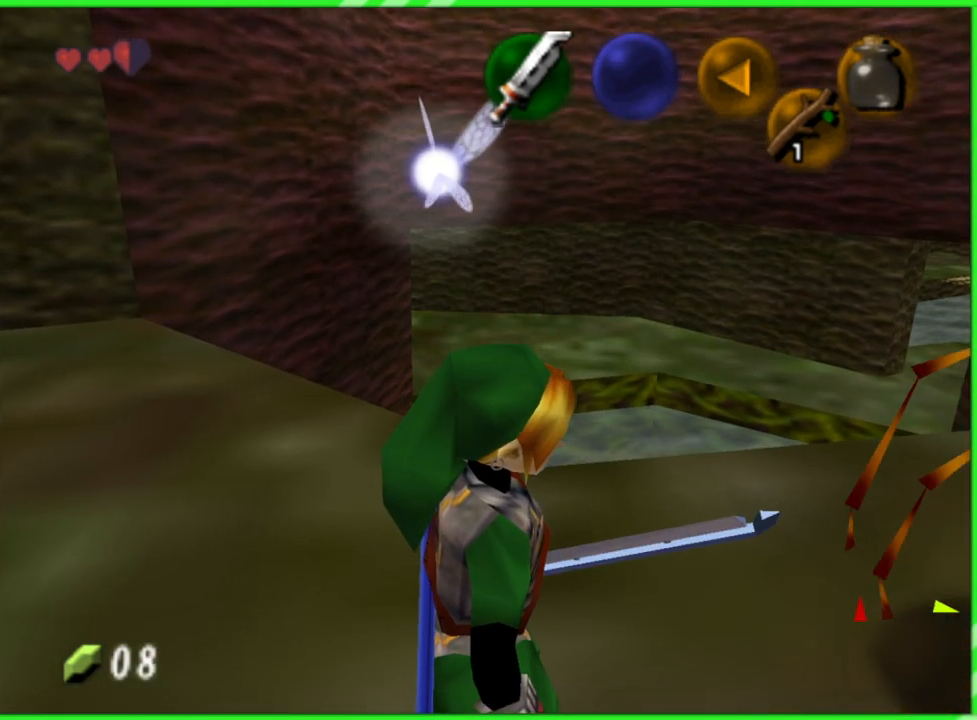
{"buttons": [], "left_stick": "center", "events": [[150, "Z", "down"], [417, "Z", "up"]]}
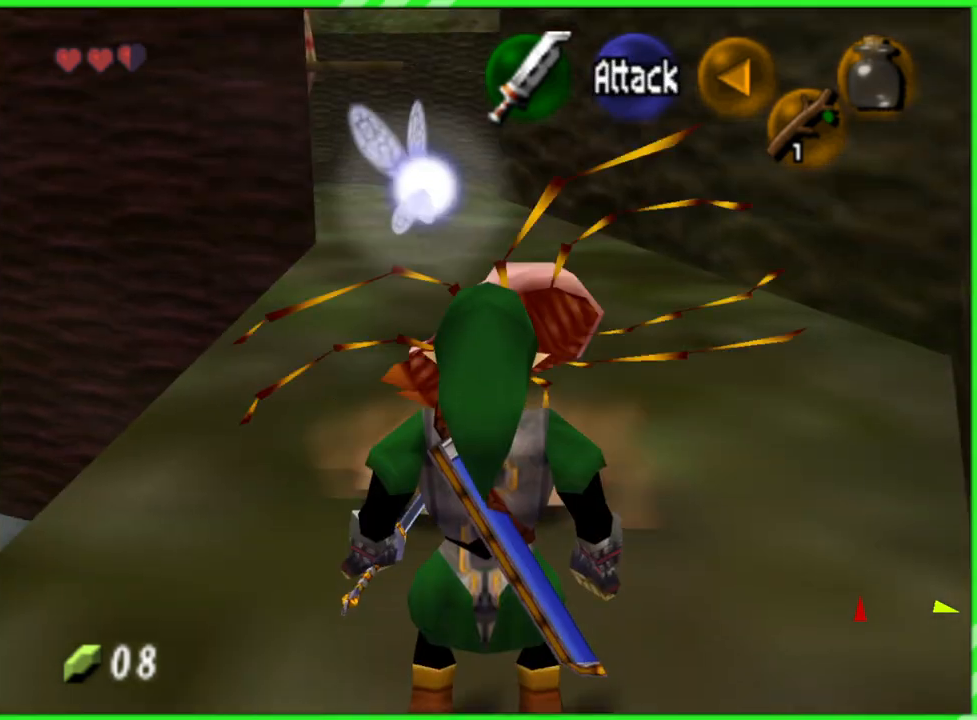
{"buttons": [], "left_stick": "down-left", "events": [[383, "left_stick", "down-left"]]}
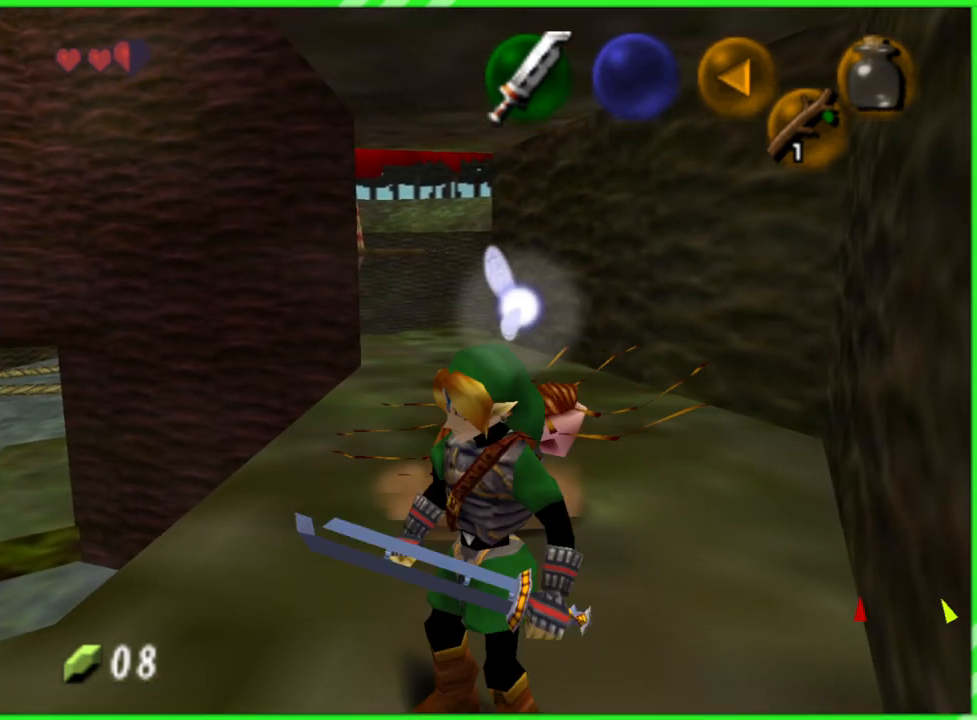
{"buttons": [], "left_stick": "center", "events": [[17, "Z", "down"], [50, "left_stick", "center"], [133, "Z", "up"]]}
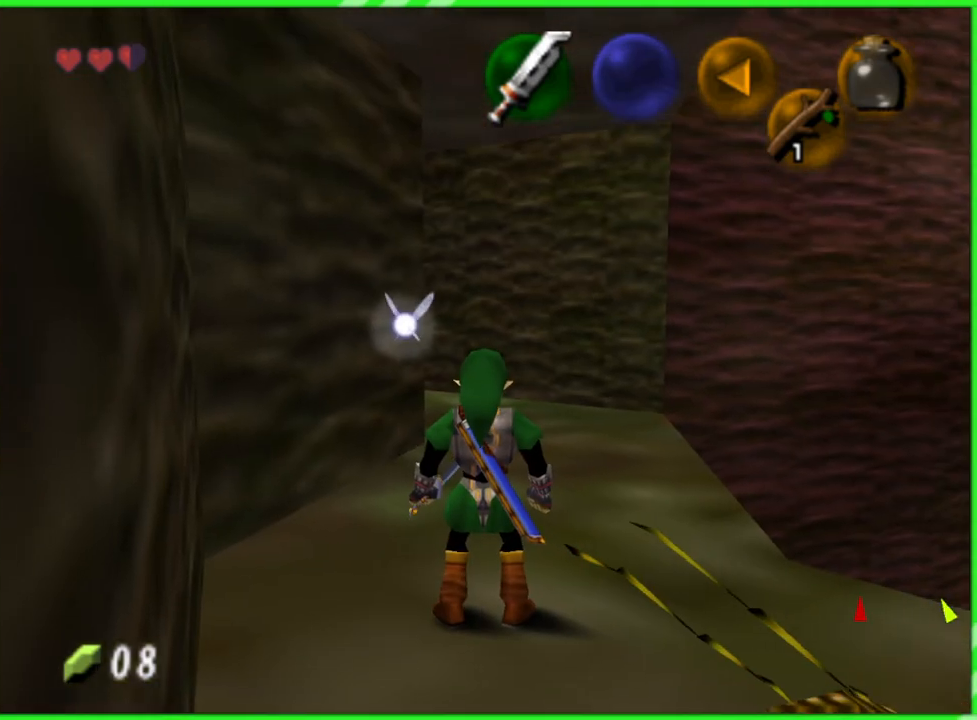
{"buttons": [], "left_stick": "up", "events": [[17, "left_stick", "up"]]}
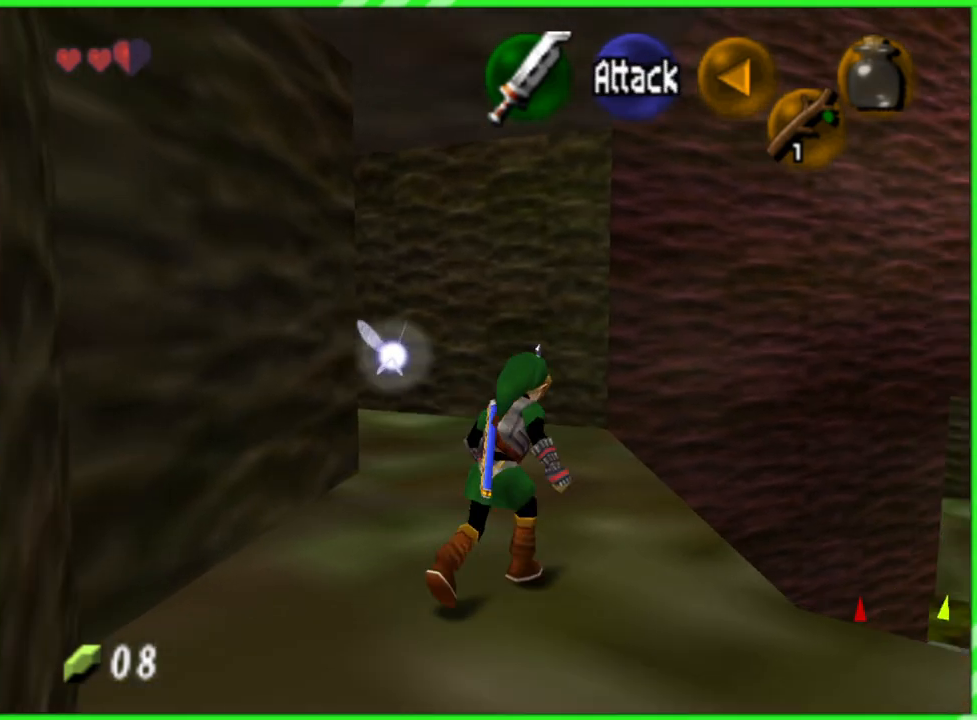
{"buttons": [], "left_stick": "up", "events": []}
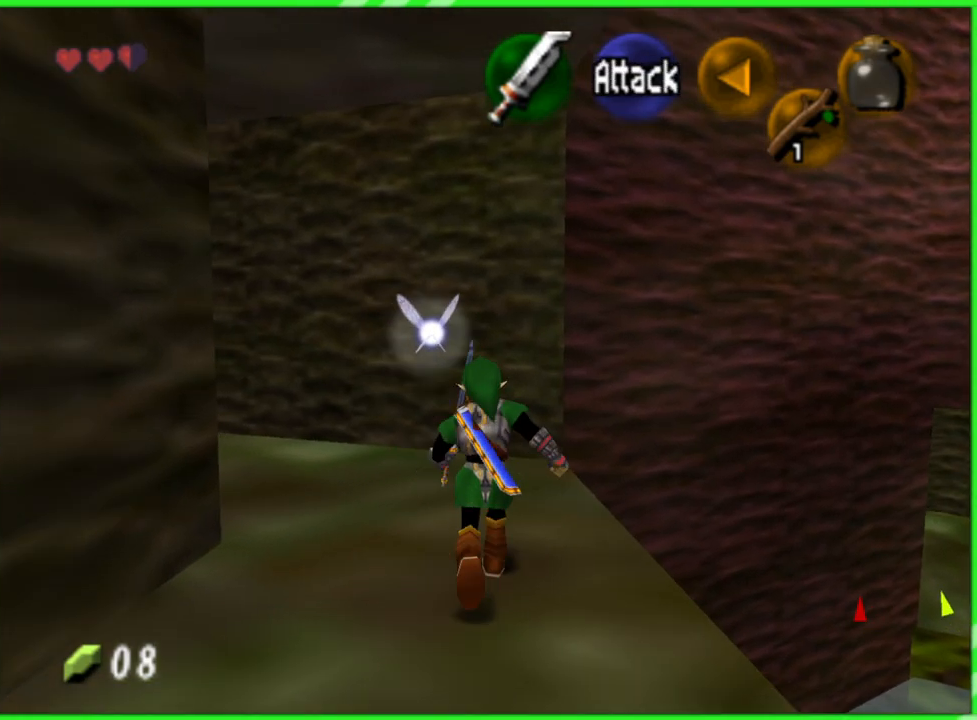
{"buttons": ["Z"], "left_stick": "center", "events": [[250, "left_stick", "up-left"], [350, "left_stick", "left"], [433, "Z", "down"], [483, "left_stick", "center"]]}
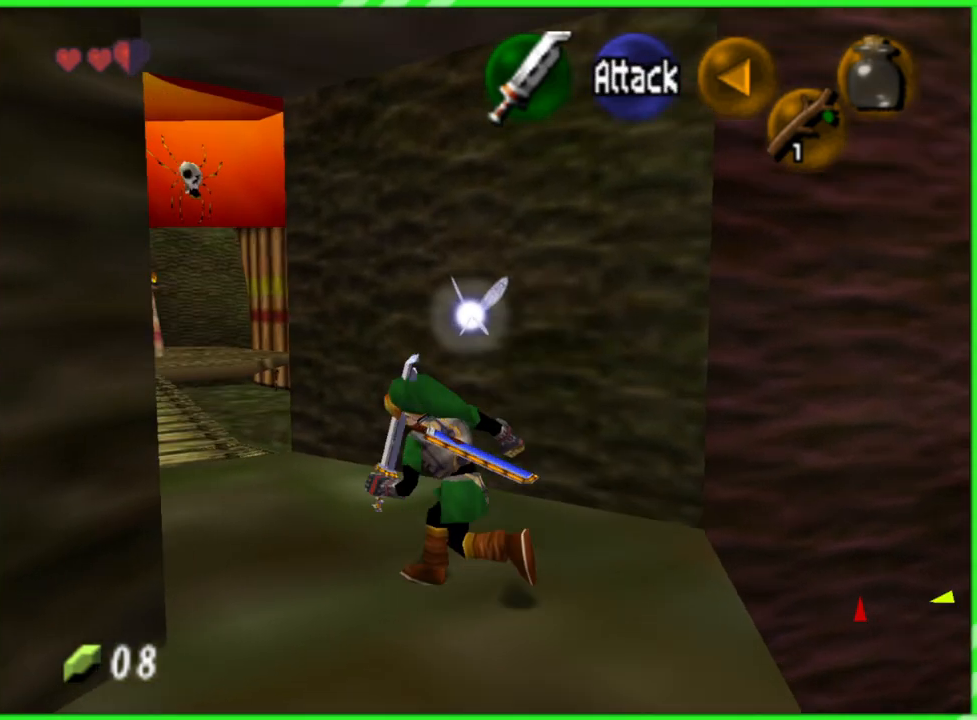
{"buttons": [], "left_stick": "center", "events": [[83, "Z", "up"]]}